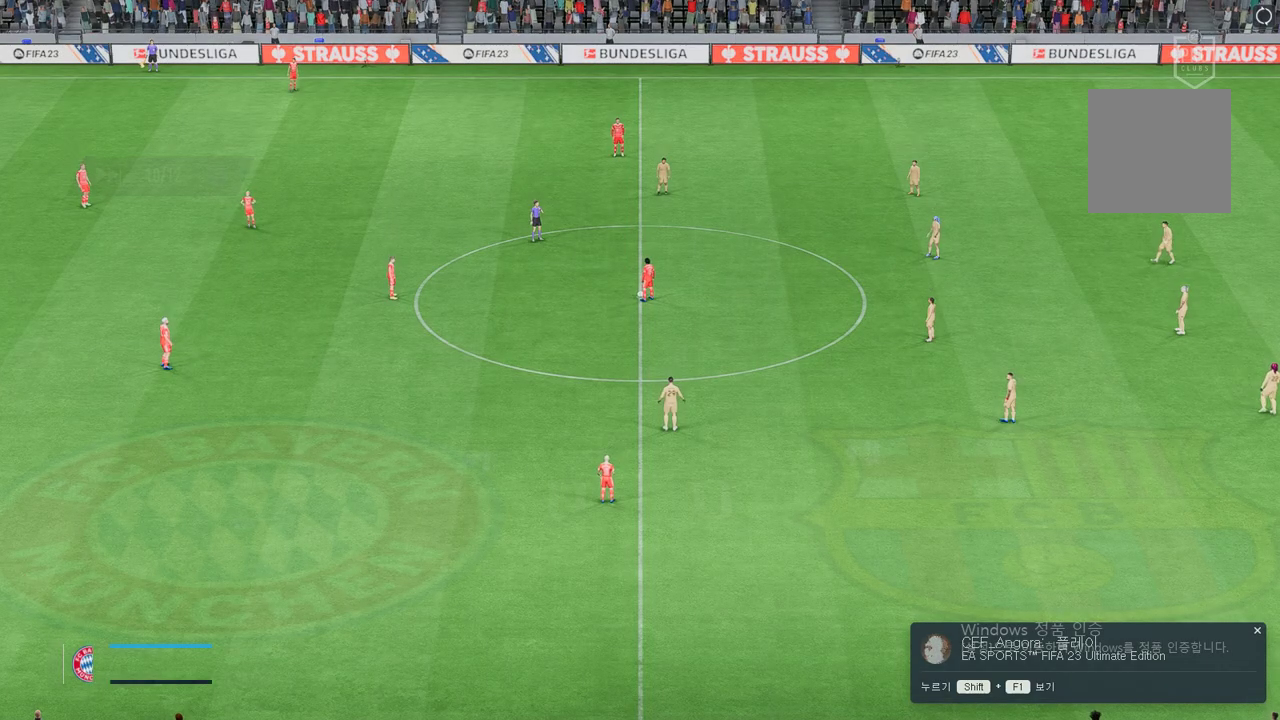
Gameplay with a controller (Xbox layout); each line is a JSON object with the inputs held at the frame after it. "events" lists button and stick changes between this image and that frame as [ms after this image, input, new state], when the widget could be followed in between. Not read: L3 R3.
{"buttons": [], "left_stick": "center", "right_stick": "center", "events": []}
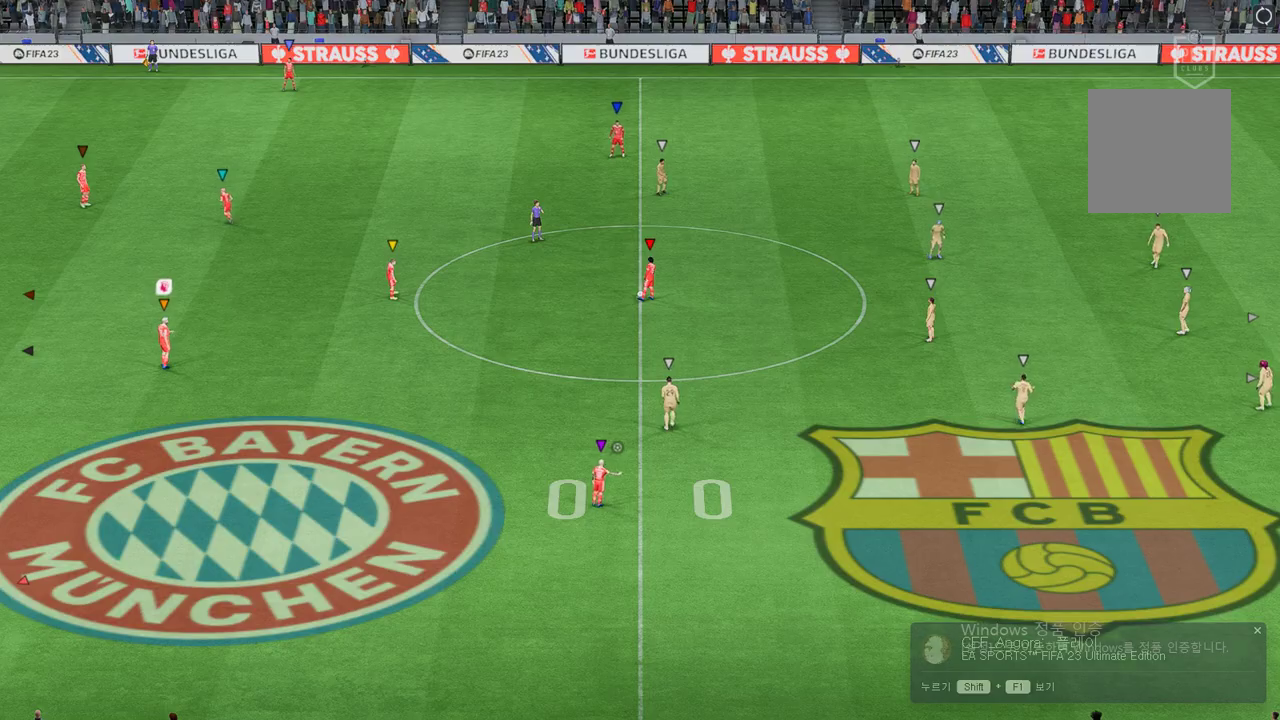
{"buttons": [], "left_stick": "right", "right_stick": "center", "events": [[336, "left_stick", "right"]]}
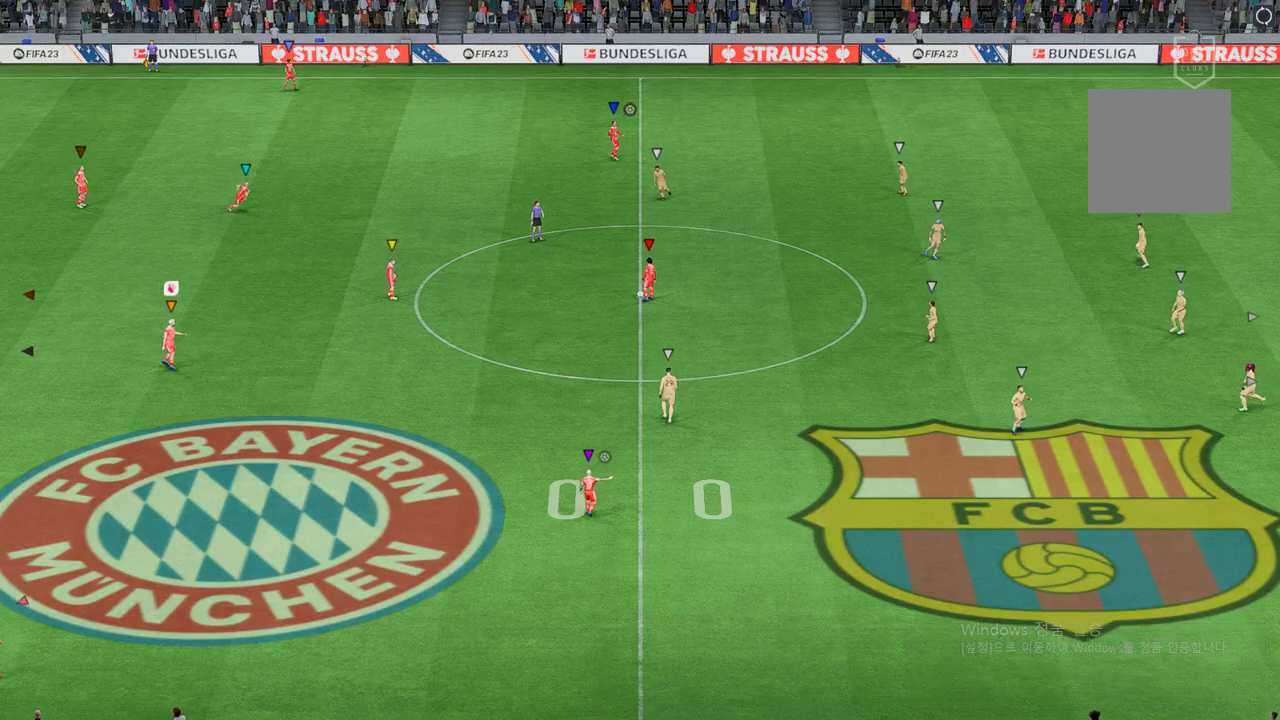
{"buttons": [], "left_stick": "right", "right_stick": "center", "events": []}
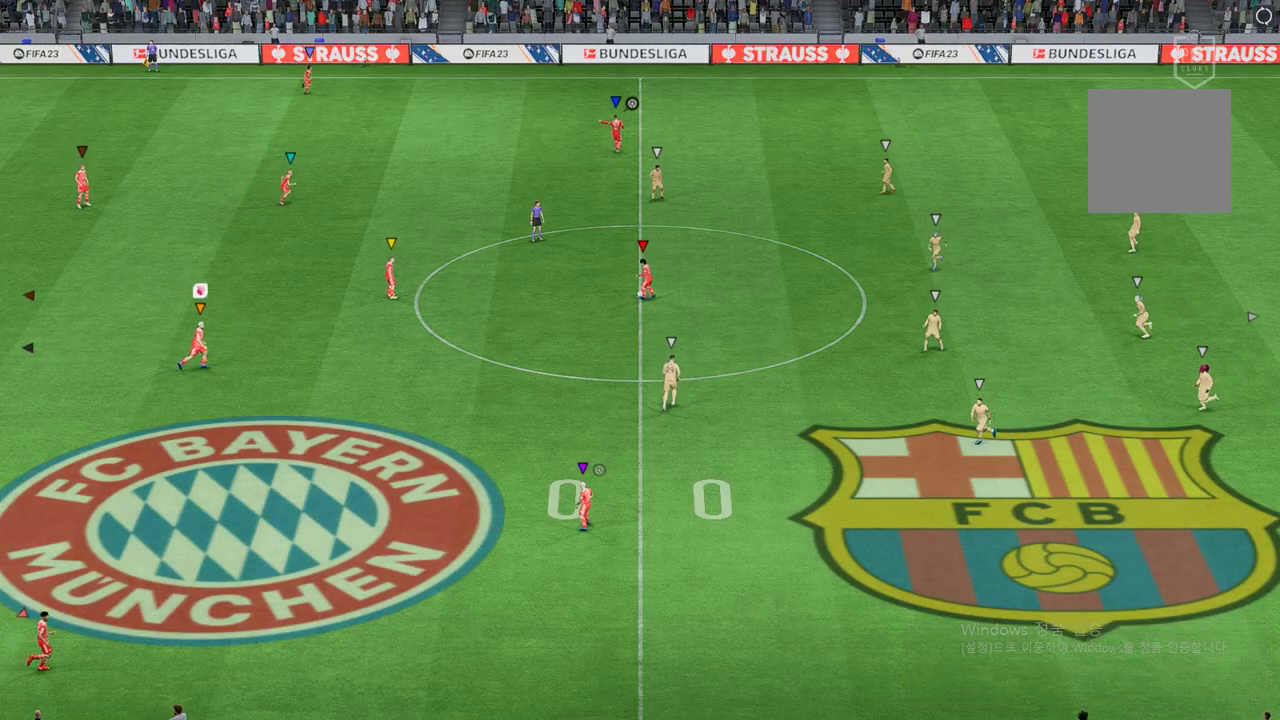
{"buttons": [], "left_stick": "center", "right_stick": "center", "events": [[117, "left_stick", "center"]]}
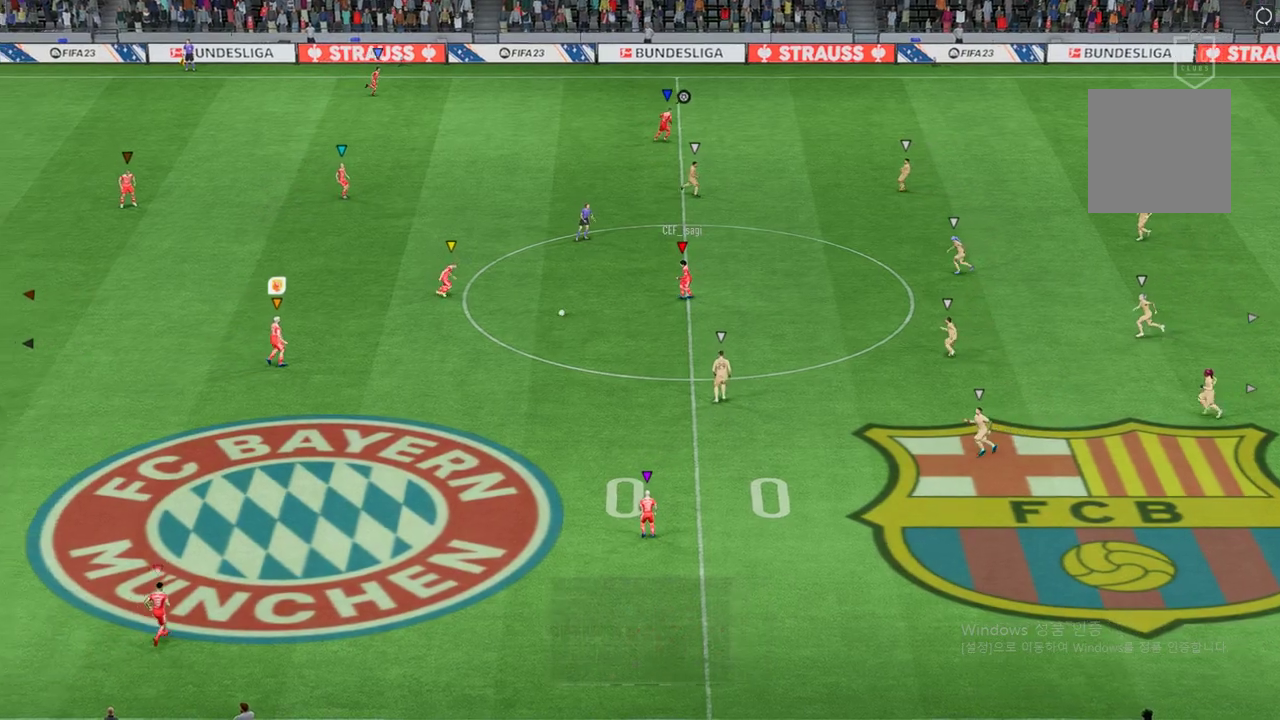
{"buttons": [], "left_stick": "down-right", "right_stick": "center", "events": [[336, "left_stick", "down-right"]]}
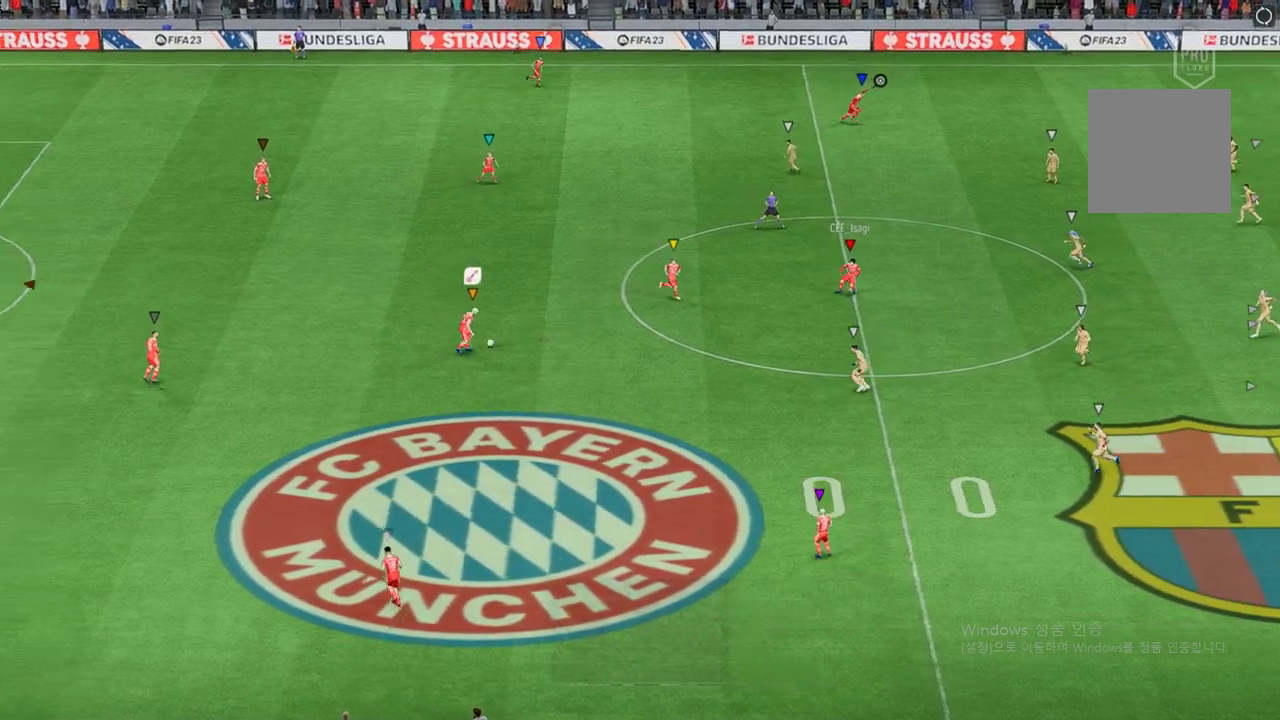
{"buttons": [], "left_stick": "up", "right_stick": "center", "events": [[16, "left_stick", "down-left"], [84, "left_stick", "up-left"], [251, "left_stick", "up"]]}
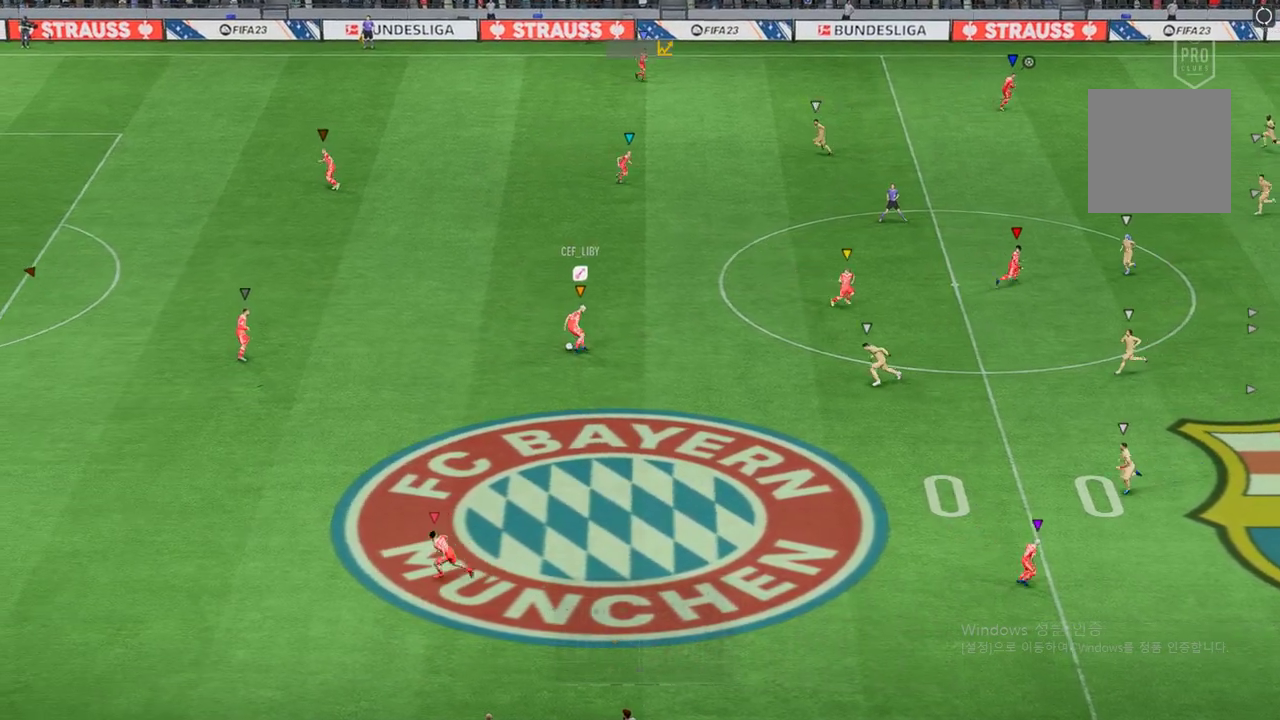
{"buttons": [], "left_stick": "up", "right_stick": "center", "events": []}
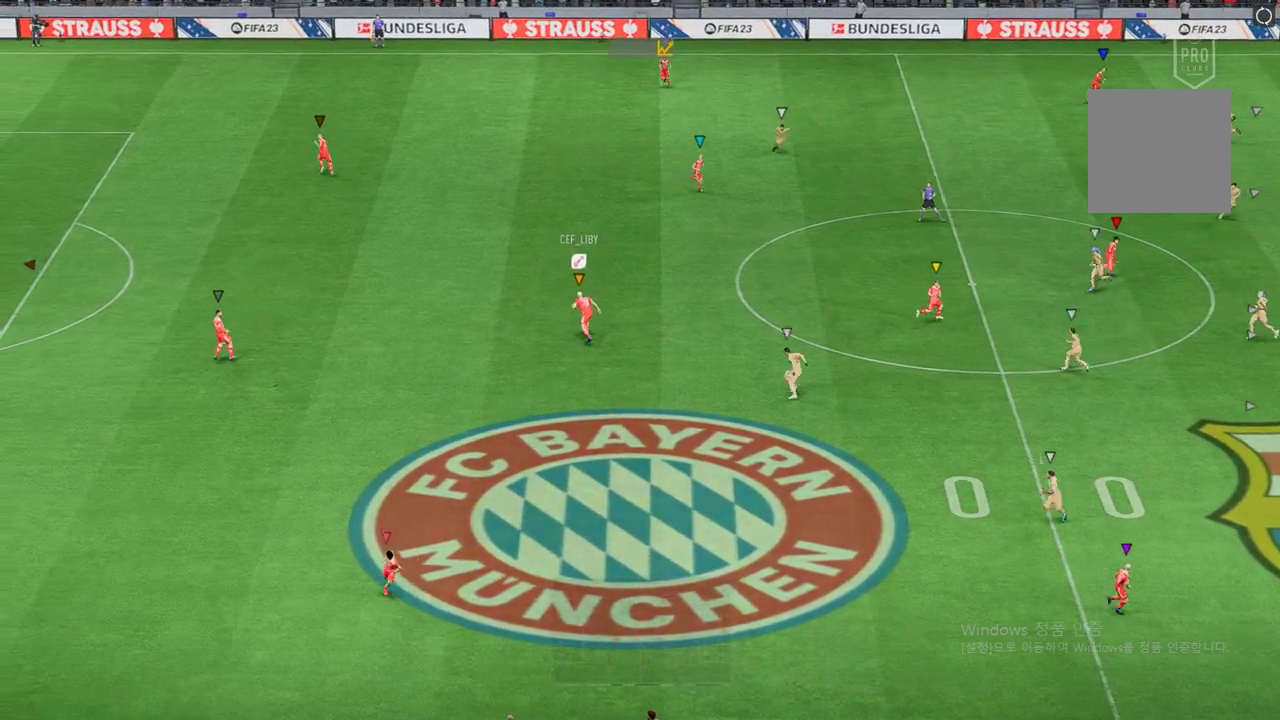
{"buttons": [], "left_stick": "up-right", "right_stick": "center", "events": [[470, "left_stick", "up-right"]]}
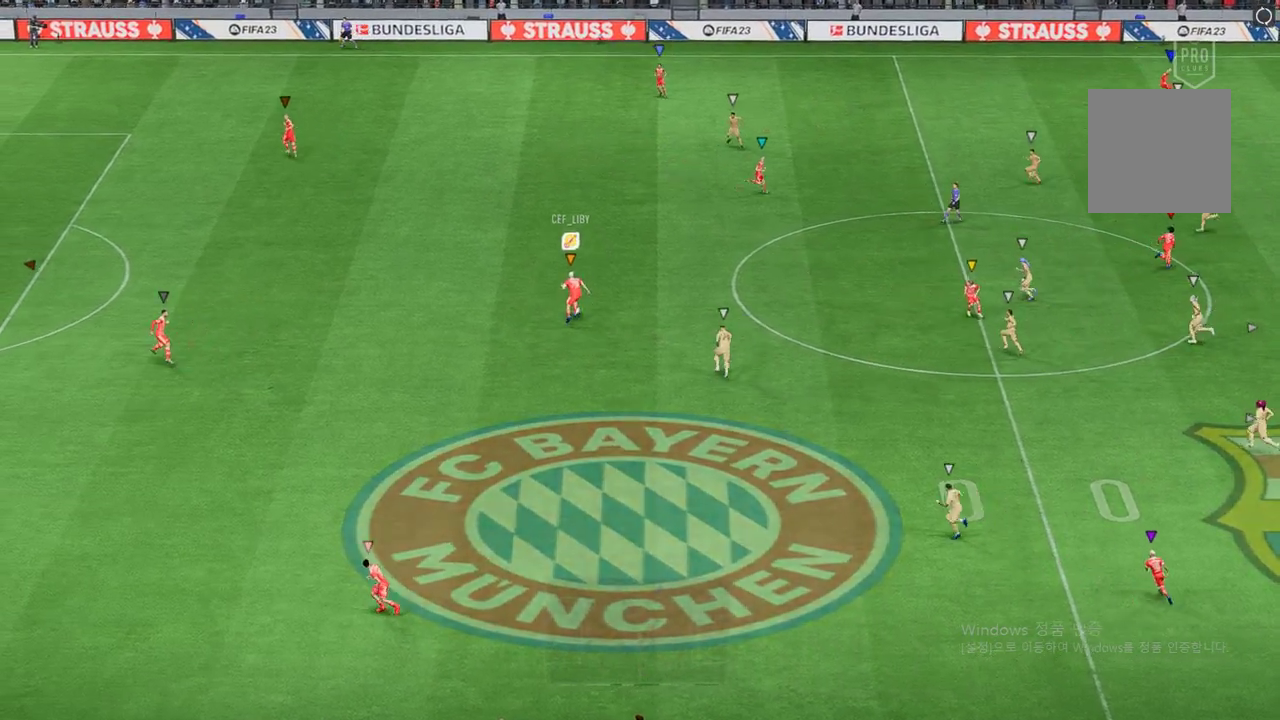
{"buttons": [], "left_stick": "up", "right_stick": "center", "events": [[503, "left_stick", "up"]]}
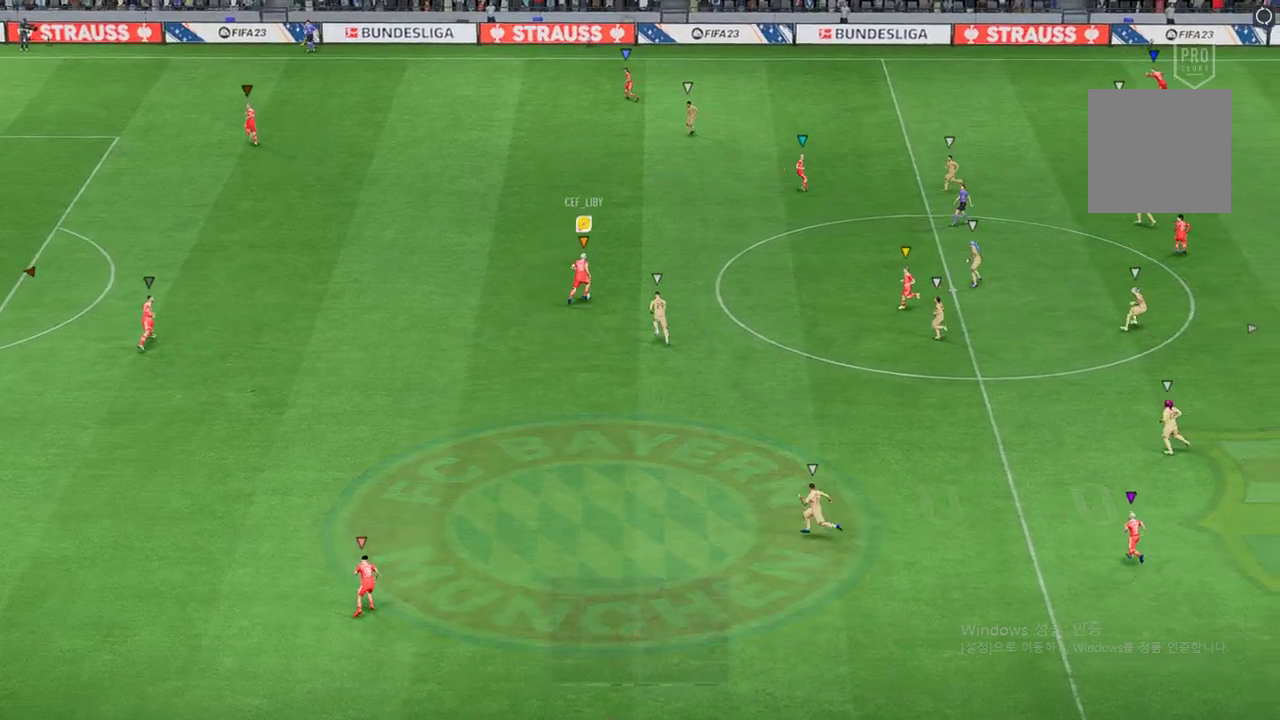
{"buttons": [], "left_stick": "up-left", "right_stick": "center", "events": [[319, "left_stick", "up-left"]]}
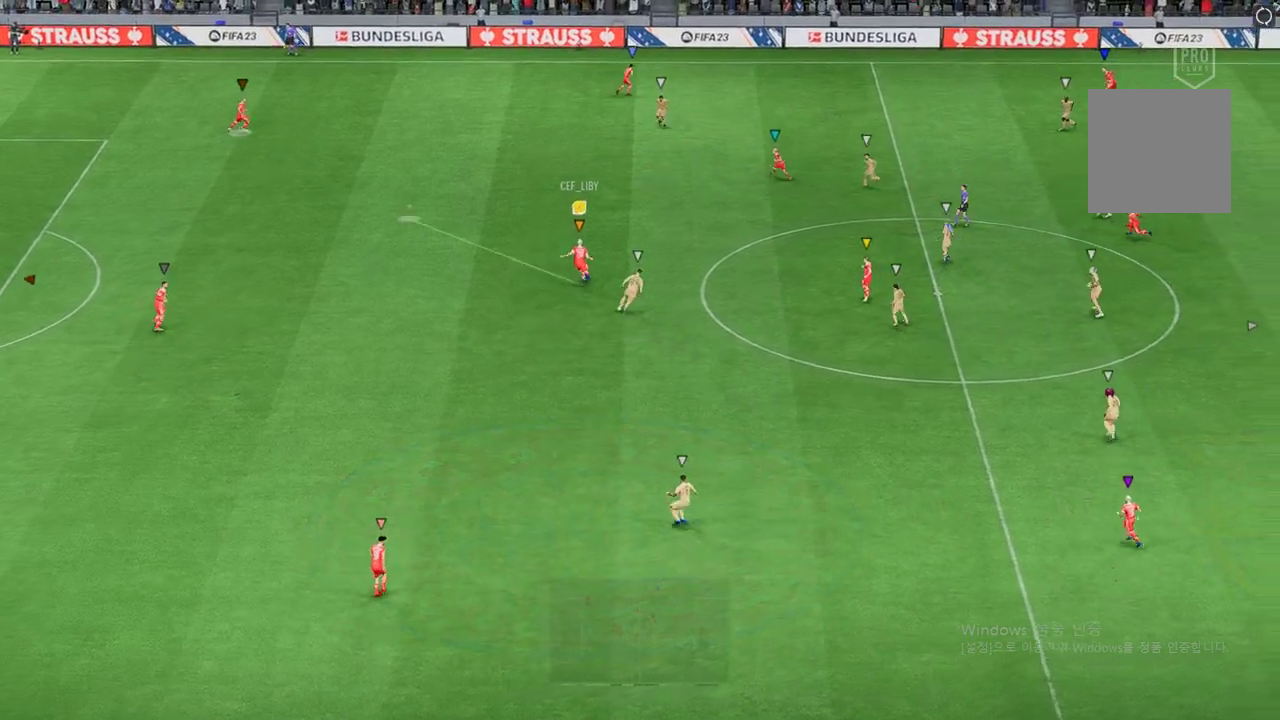
{"buttons": [], "left_stick": "up-left", "right_stick": "center", "events": []}
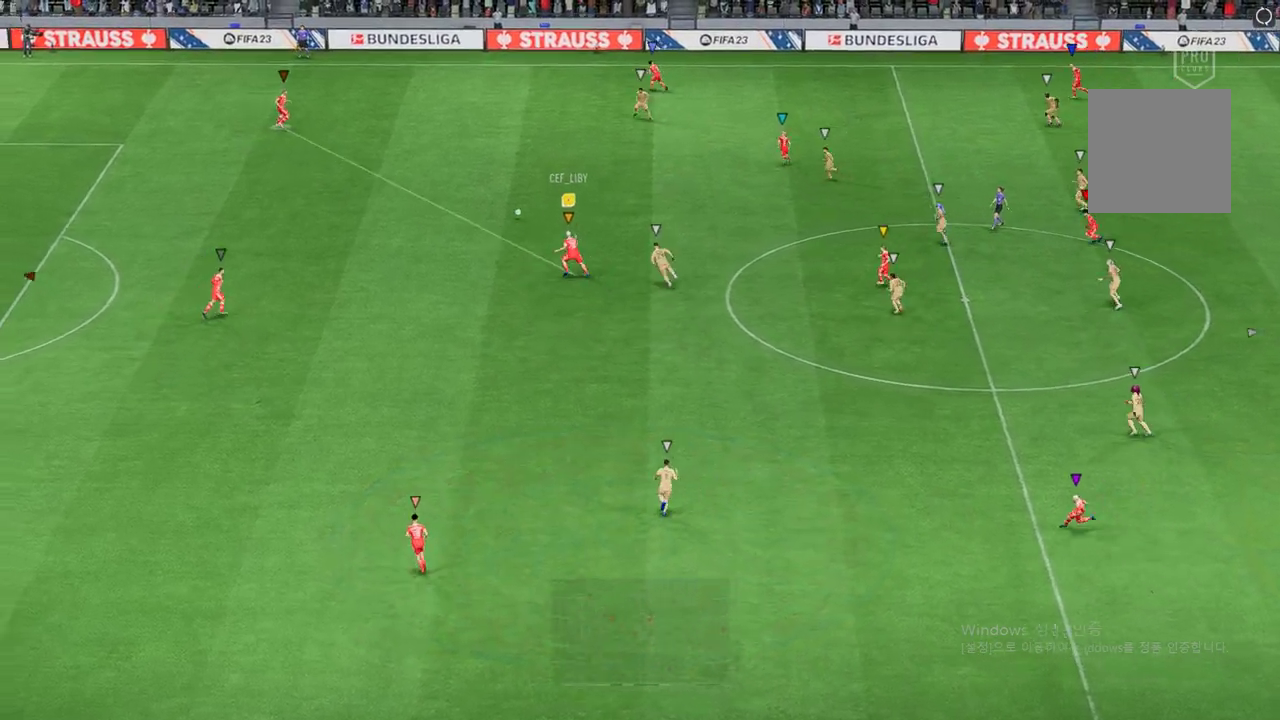
{"buttons": [], "left_stick": "down-left", "right_stick": "center", "events": [[252, "left_stick", "left"], [453, "left_stick", "down-left"]]}
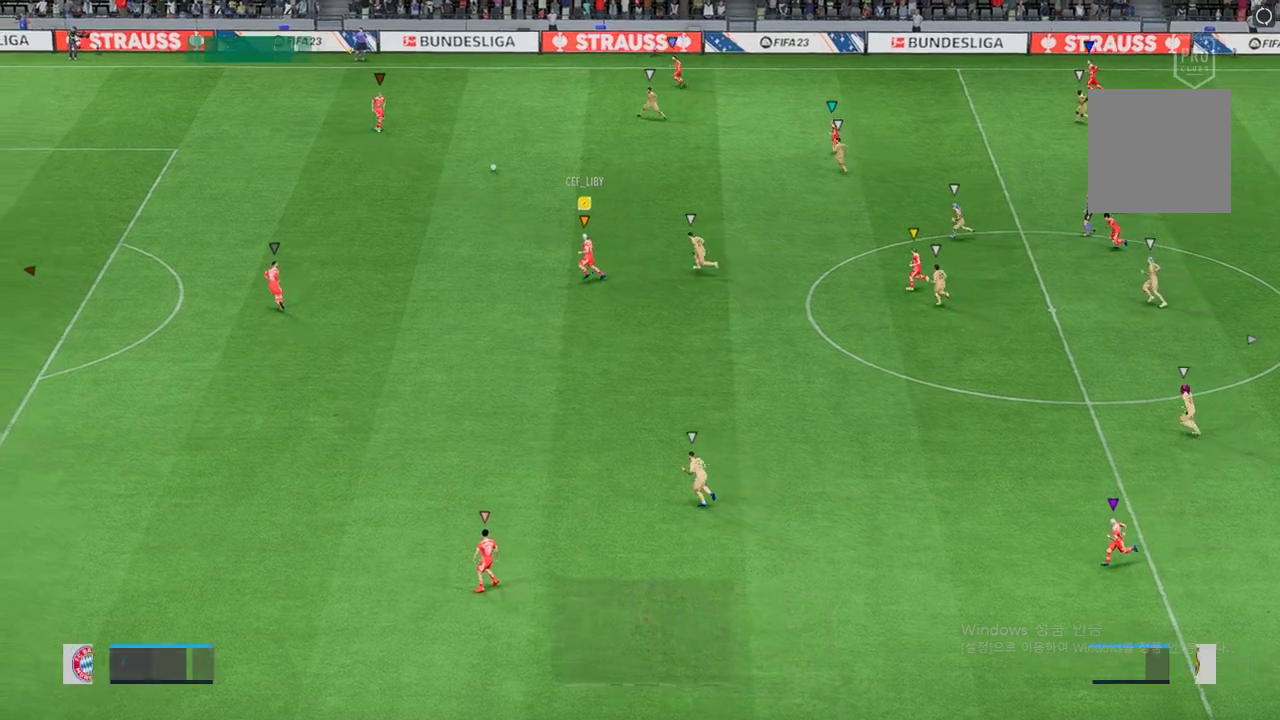
{"buttons": [], "left_stick": "down-left", "right_stick": "center", "events": []}
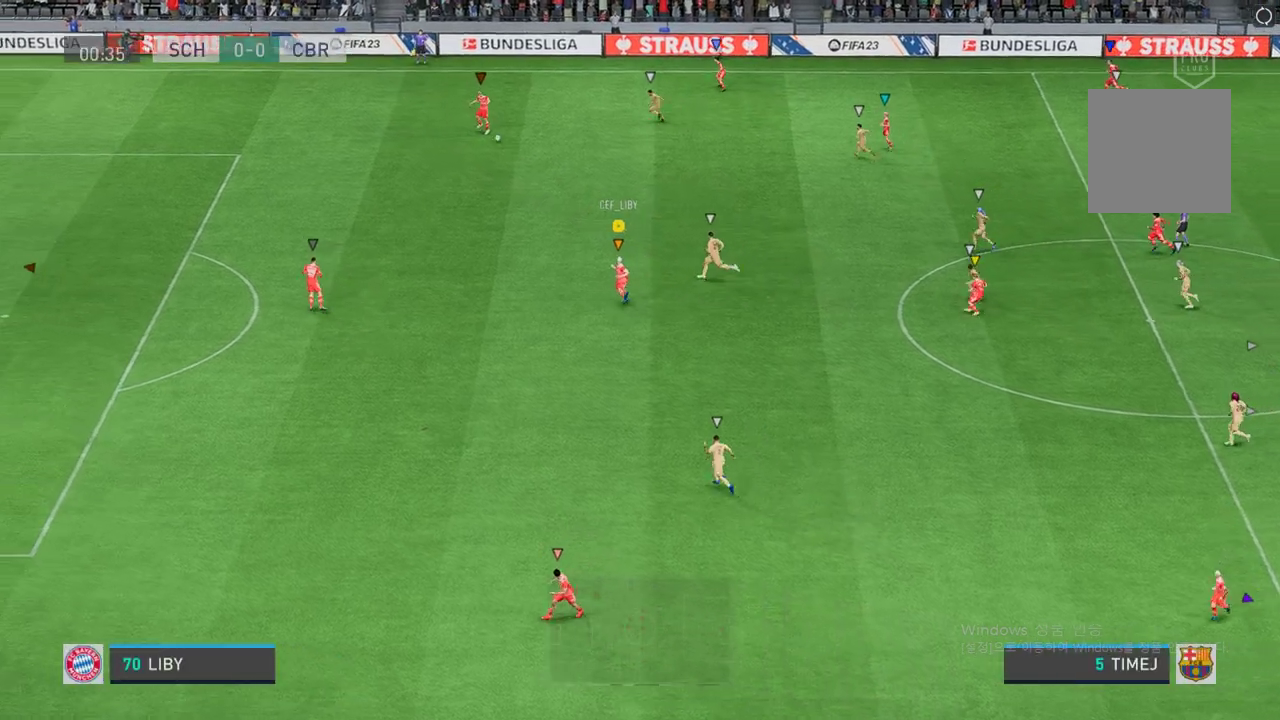
{"buttons": [], "left_stick": "up-left", "right_stick": "center", "events": [[100, "left_stick", "left"], [201, "left_stick", "up-left"]]}
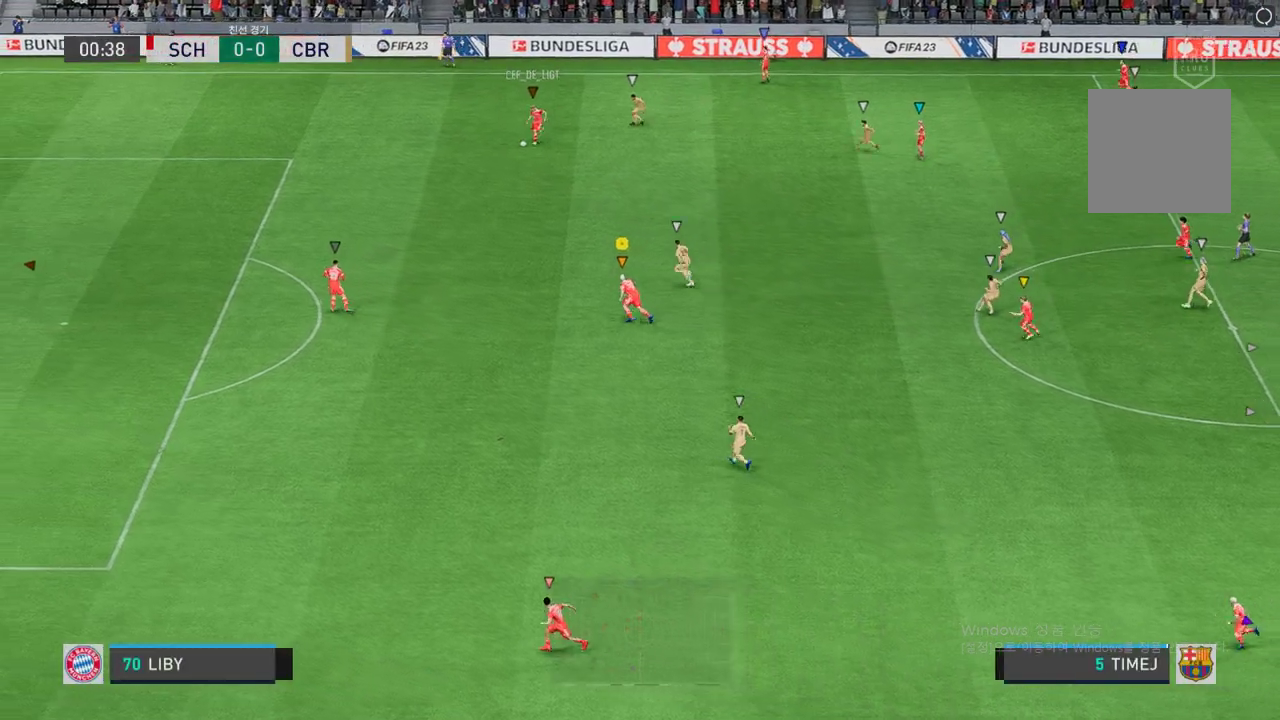
{"buttons": [], "left_stick": "up-right", "right_stick": "center", "events": [[386, "left_stick", "up-right"]]}
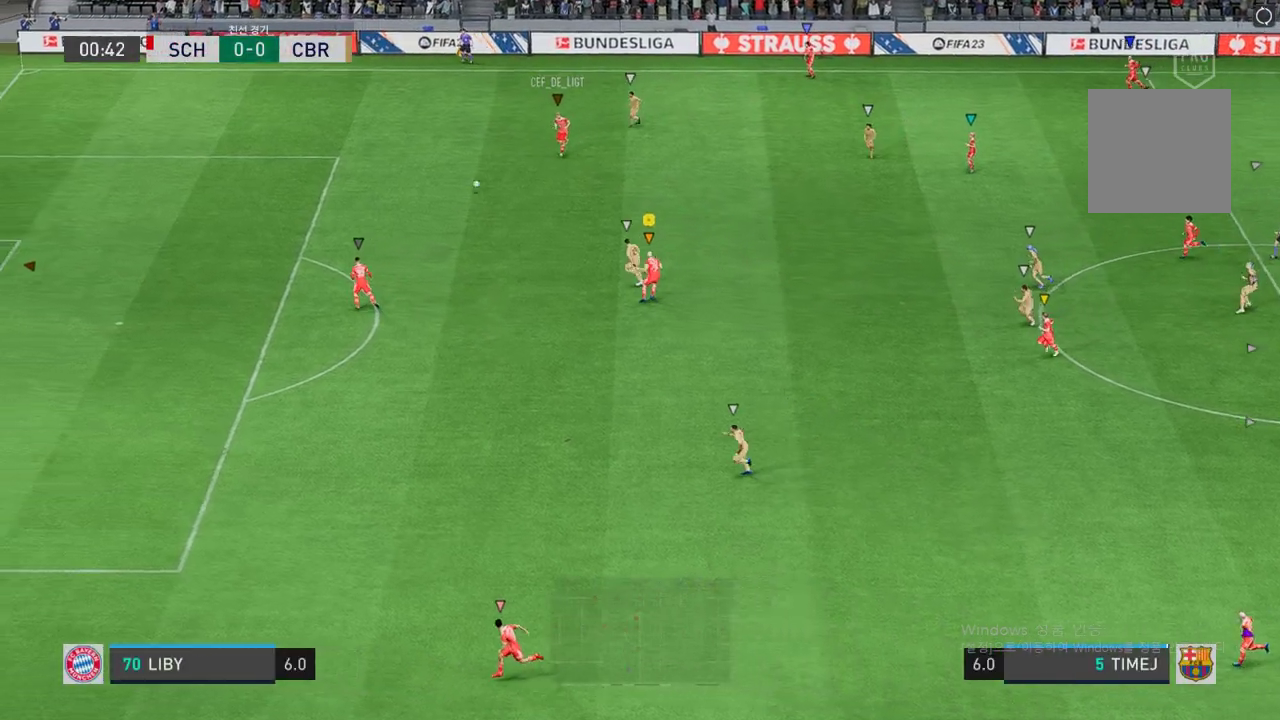
{"buttons": [], "left_stick": "up", "right_stick": "center", "events": [[319, "left_stick", "up"]]}